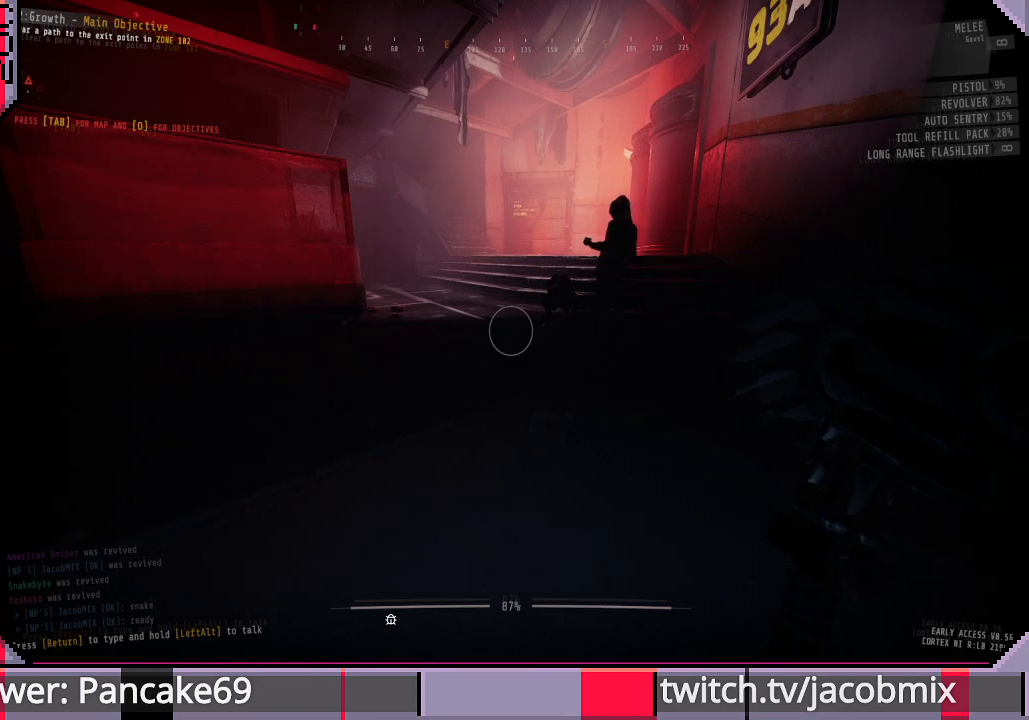
Gameplay with keyboard and mouse; each line is a JSON object with the keys and mouse buttons held at the frame after it. "events" lists presses ("down") and releases ("up") of "a", "c", "ctrl", "d", "e", "f", "q", "r", "s", "shift", "space", "t", "tab", "w", "x", "z", "mouse_left", "mouse_wheel", "mouse_right", "mouse_mb4" and "mouse_mb5" between this image and that frame as [ms after this image, input, new state], when the widget could be followed in between. "mouse_left", "mouse_wheel", "mouse_right", "mouse_mb4", "mouse_mb5" = the "left", "wheel", "right", "mb4", "mb5" buttons of the "mouse" list. No other keys are recorded. "wheel" means that the mouse wheel is clicked or scrolled. Mouse movement is not recorded.
{"keys": ["d", "w"], "mouse": [], "events": [[200, "d", "down"], [233, "w", "down"]]}
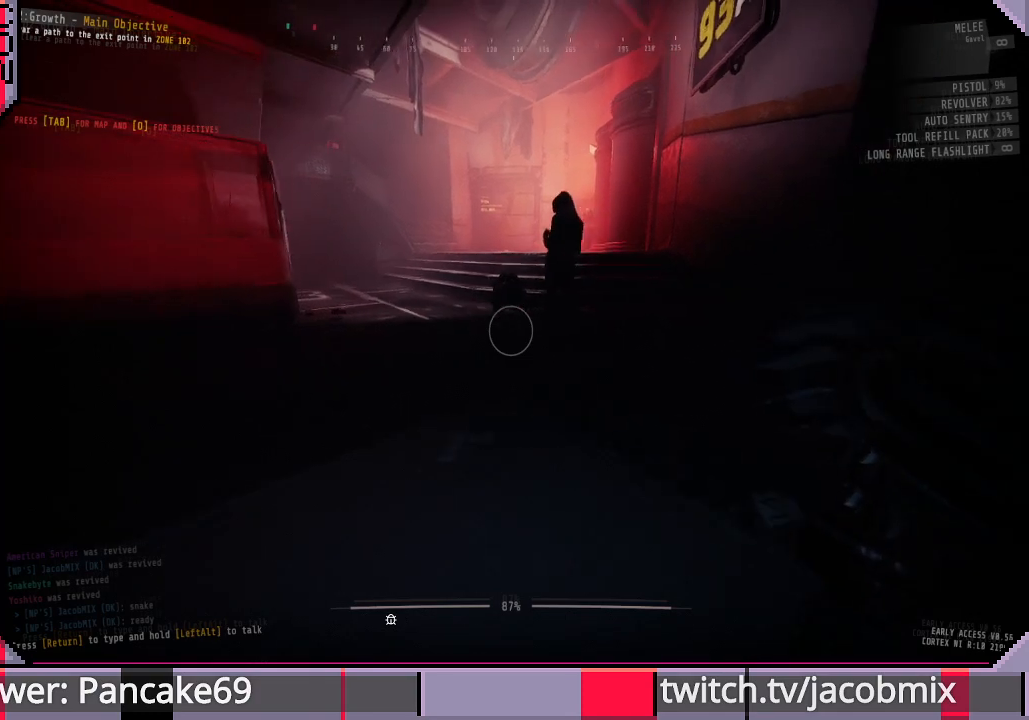
{"keys": ["d", "w"], "mouse": [], "events": []}
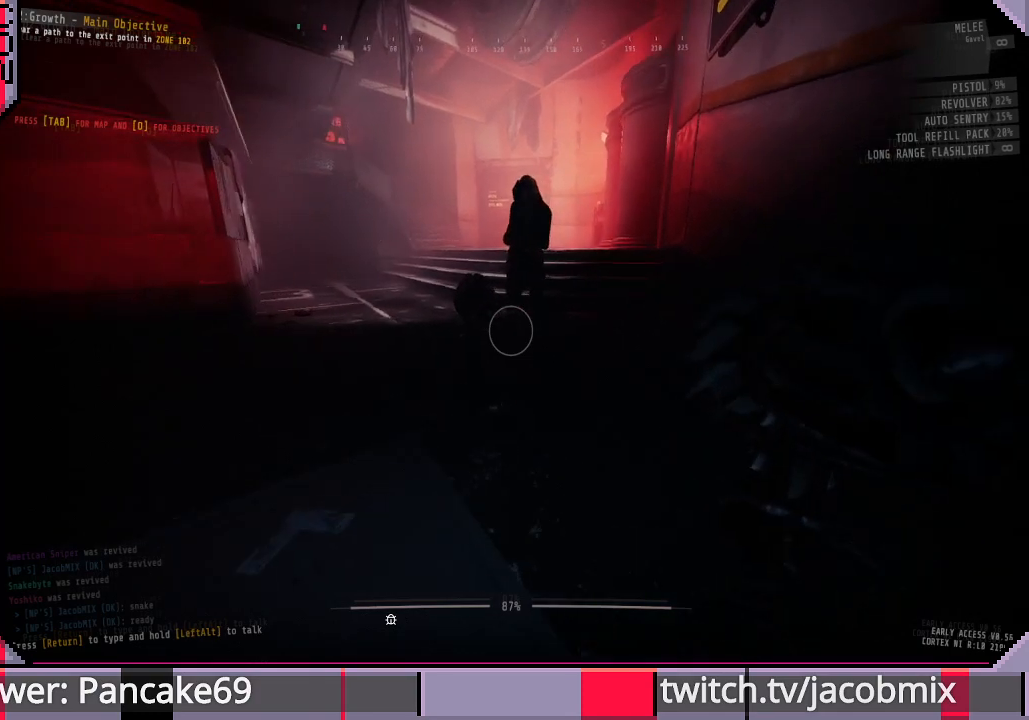
{"keys": ["d", "w"], "mouse": [], "events": []}
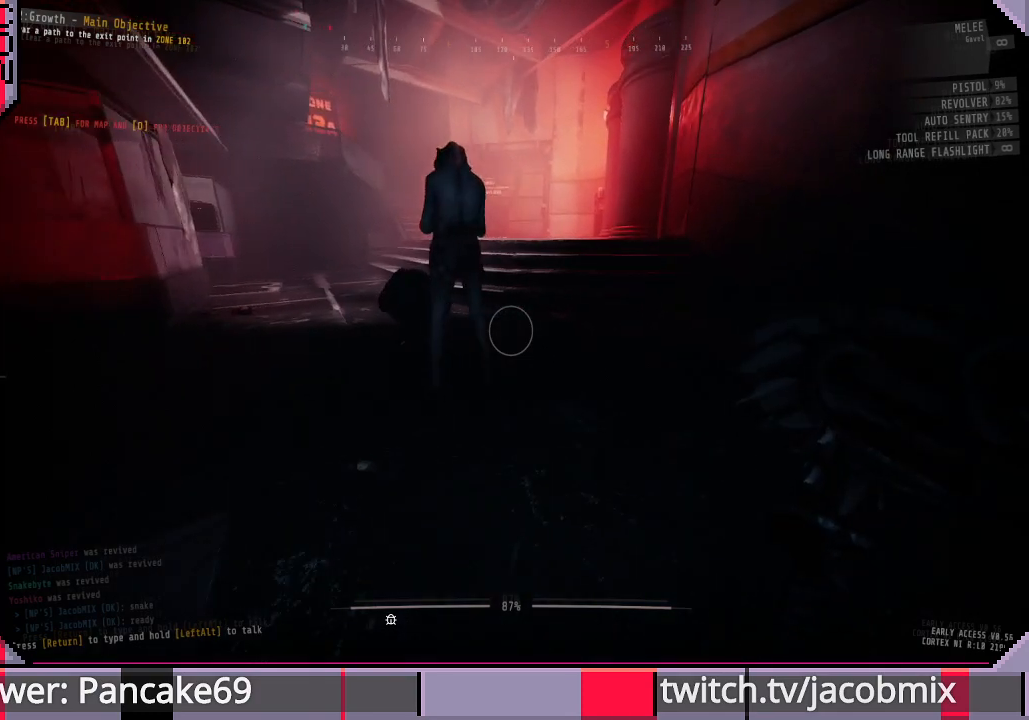
{"keys": ["d", "w"], "mouse": [], "events": []}
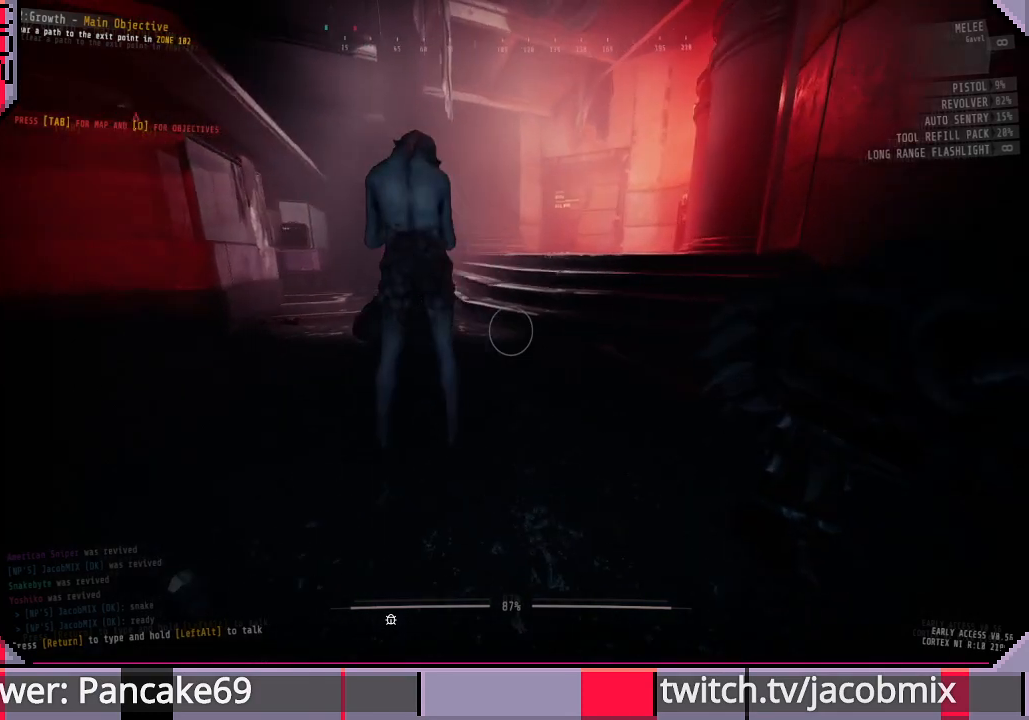
{"keys": ["d", "w"], "mouse": [], "events": []}
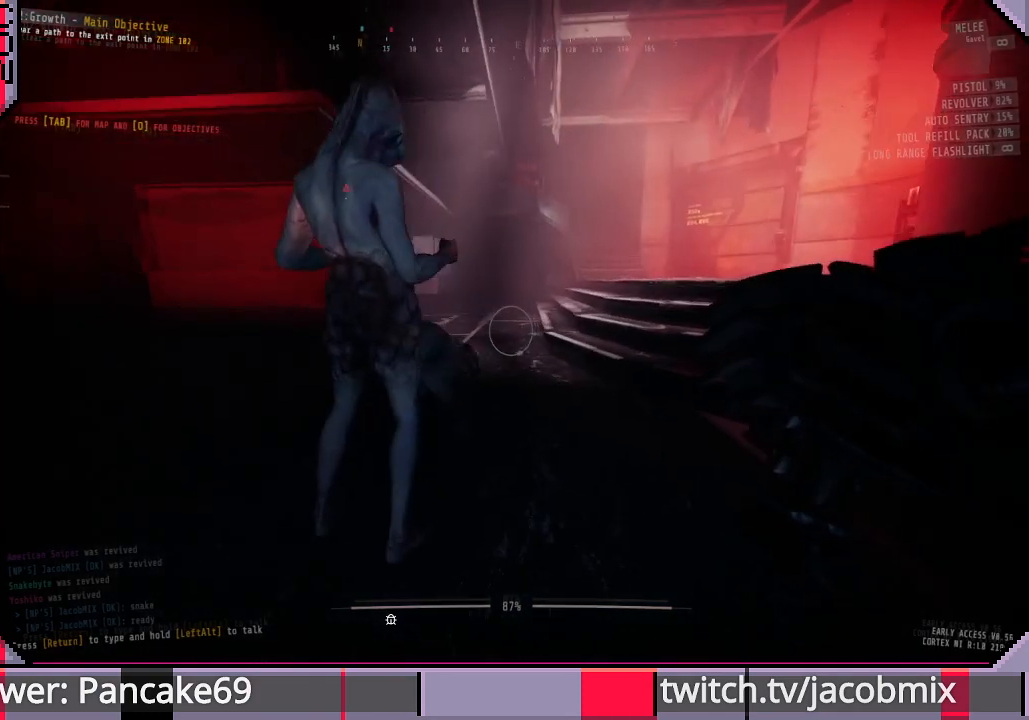
{"keys": [], "mouse": [], "events": [[300, "d", "up"], [300, "w", "up"]]}
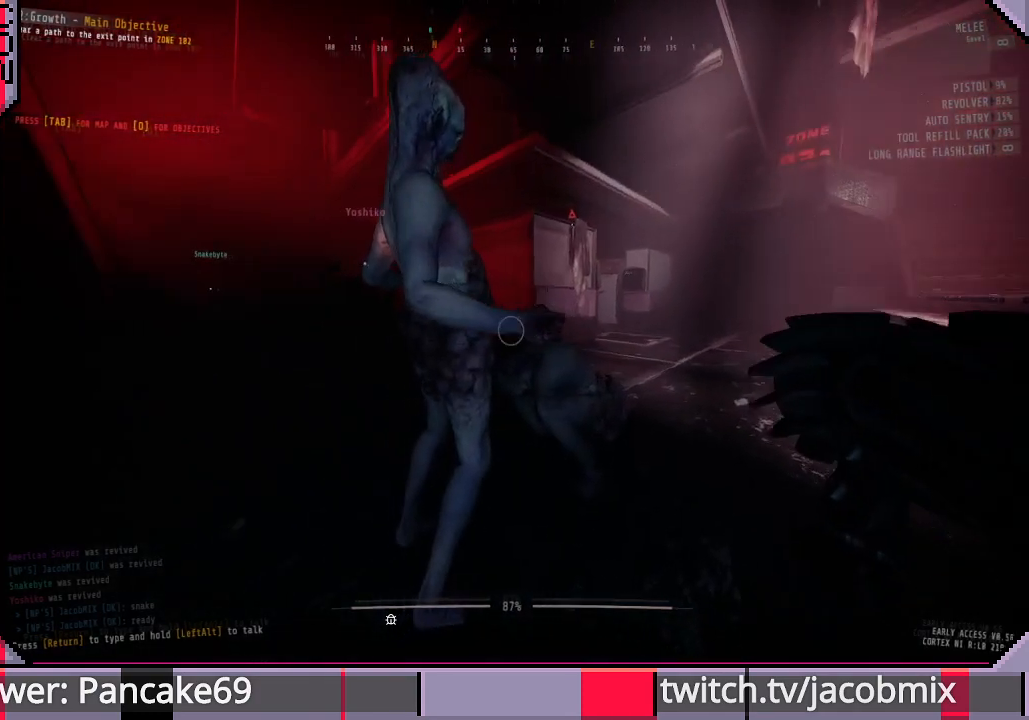
{"keys": [], "mouse": ["left"], "events": [[366, "mouse_left", "down"]]}
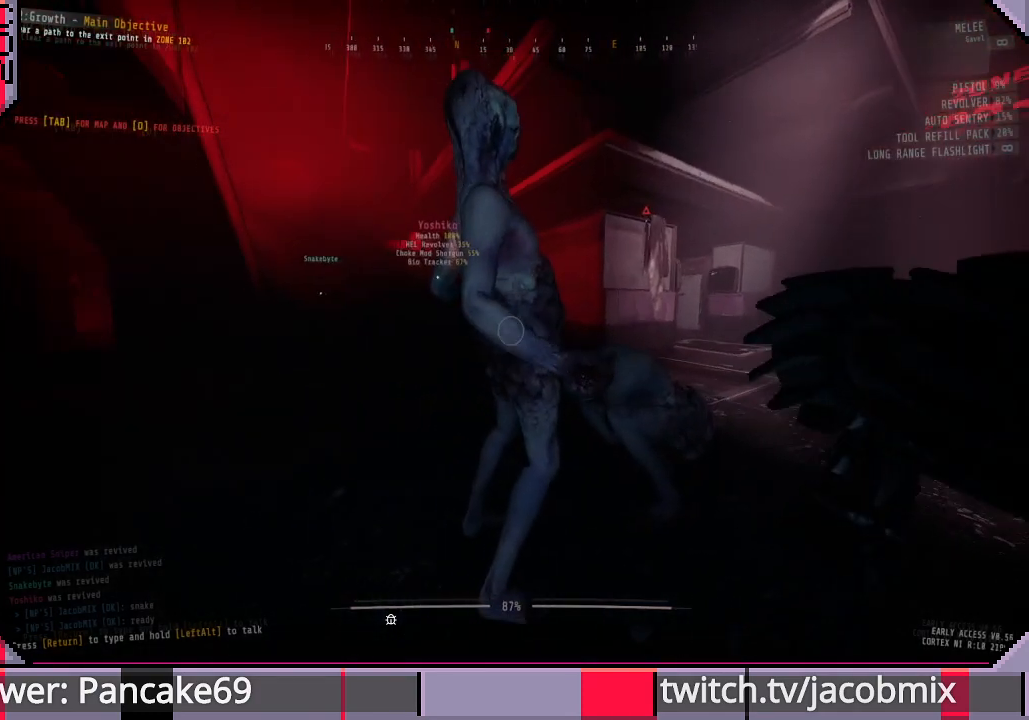
{"keys": [], "mouse": ["left"], "events": []}
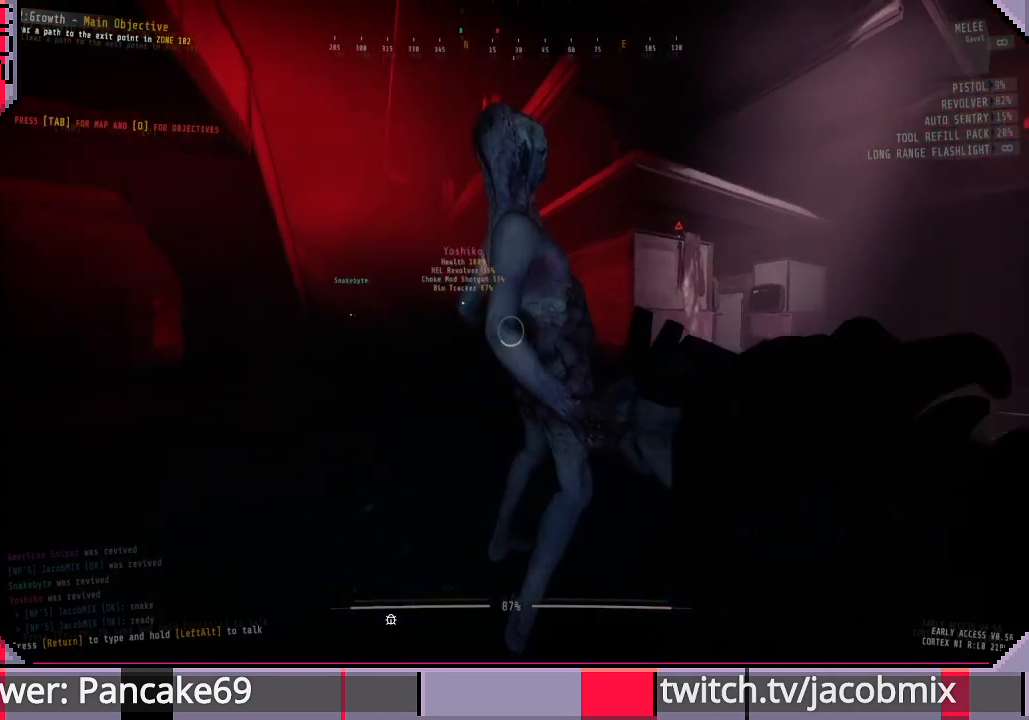
{"keys": [], "mouse": ["left"], "events": []}
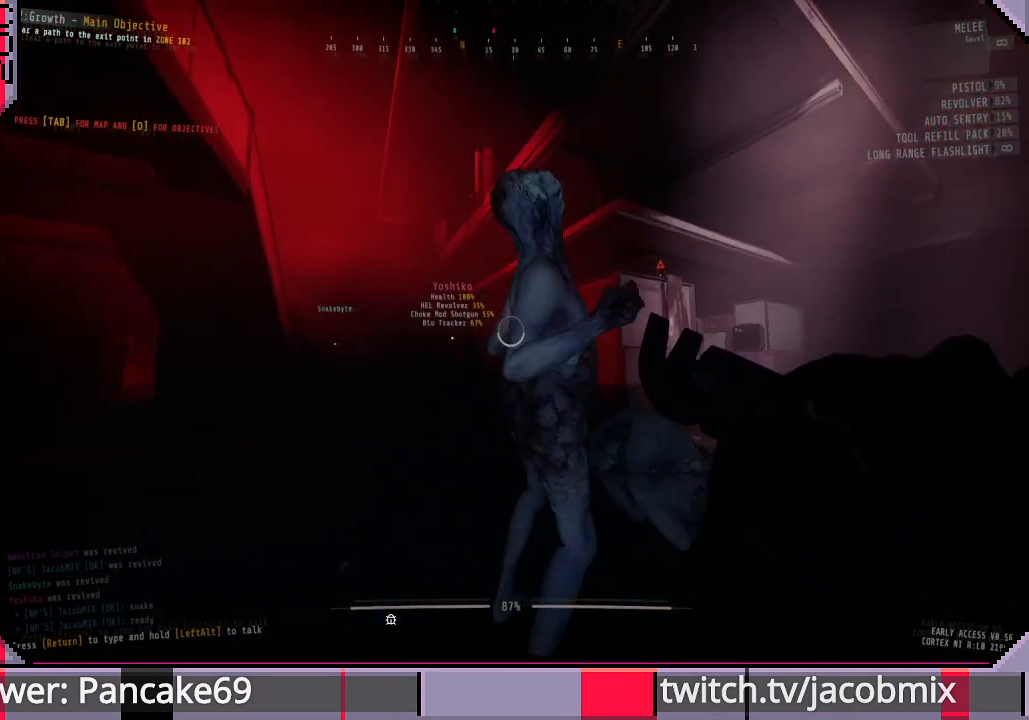
{"keys": [], "mouse": ["left"], "events": []}
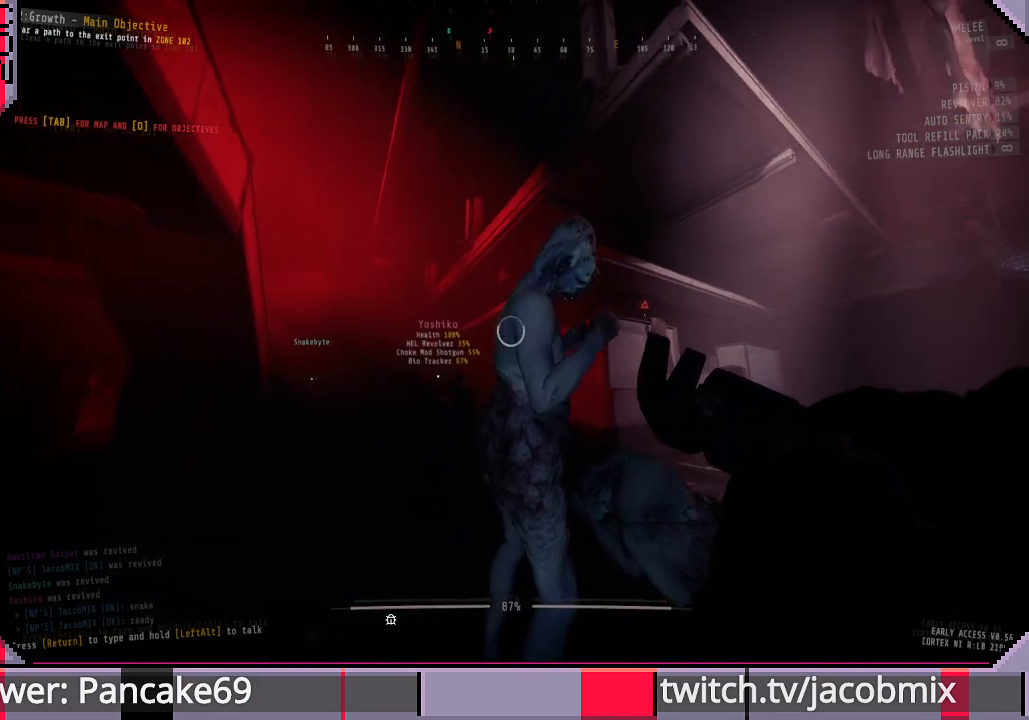
{"keys": [], "mouse": ["left"], "events": []}
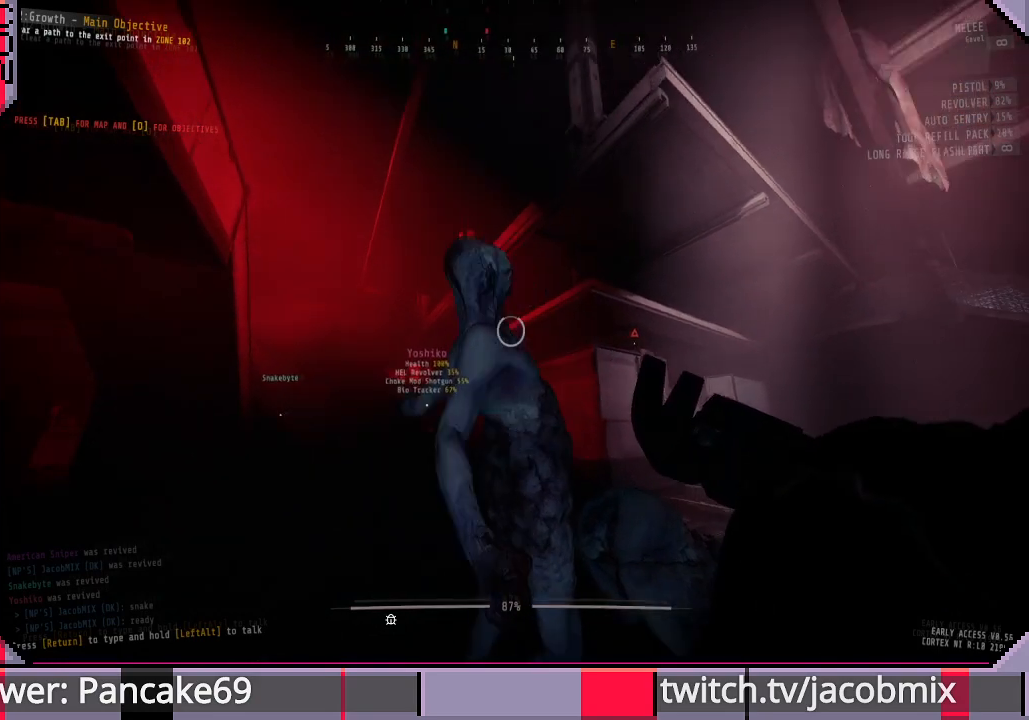
{"keys": [], "mouse": ["left"], "events": []}
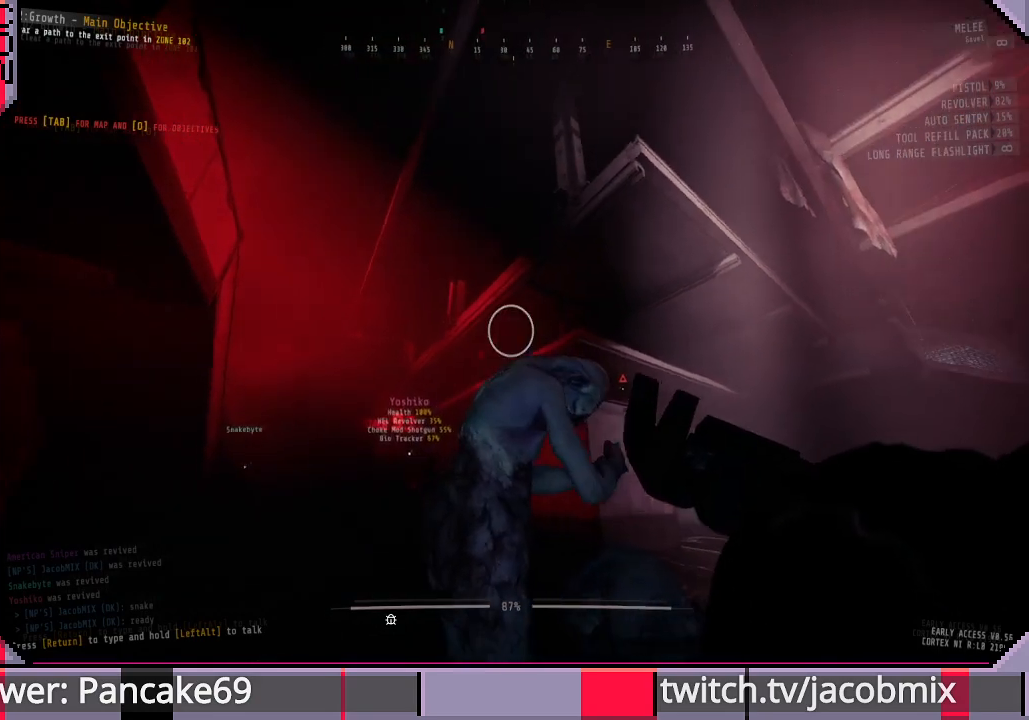
{"keys": [], "mouse": ["left"], "events": [[300, "mouse_left", "up"], [500, "mouse_left", "down"]]}
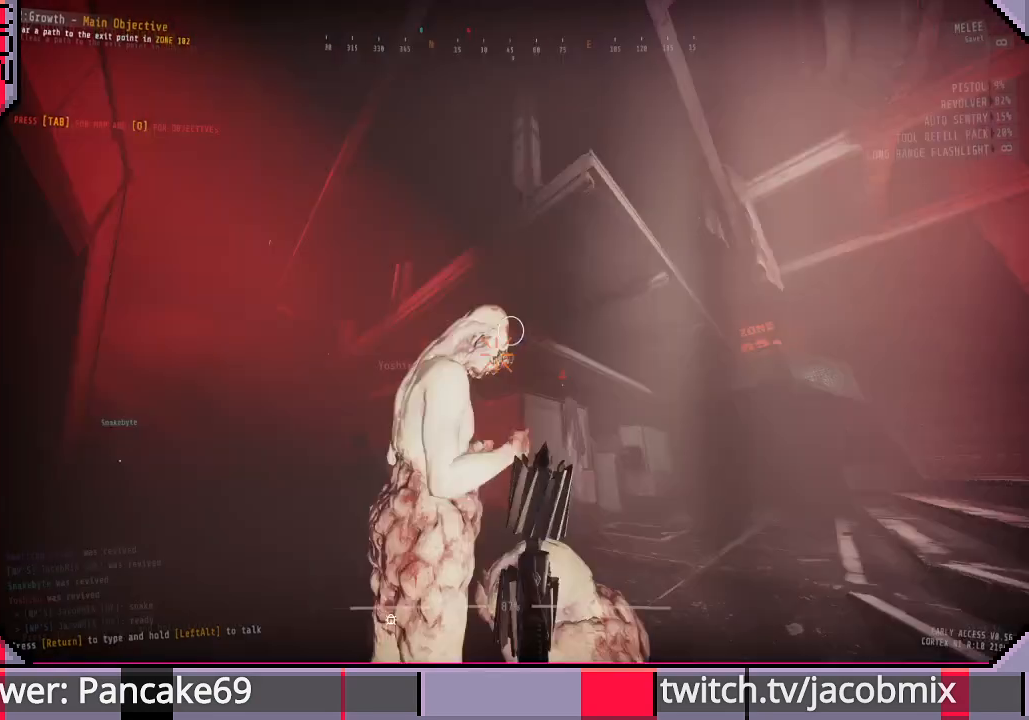
{"keys": [], "mouse": ["left"], "events": []}
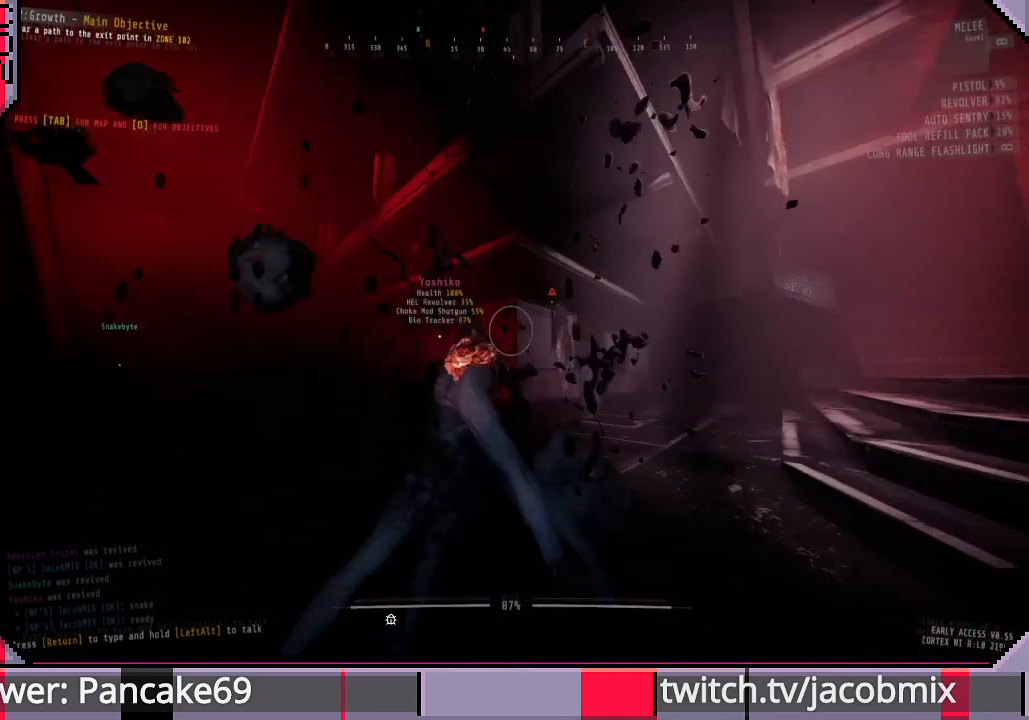
{"keys": [], "mouse": ["left"], "events": []}
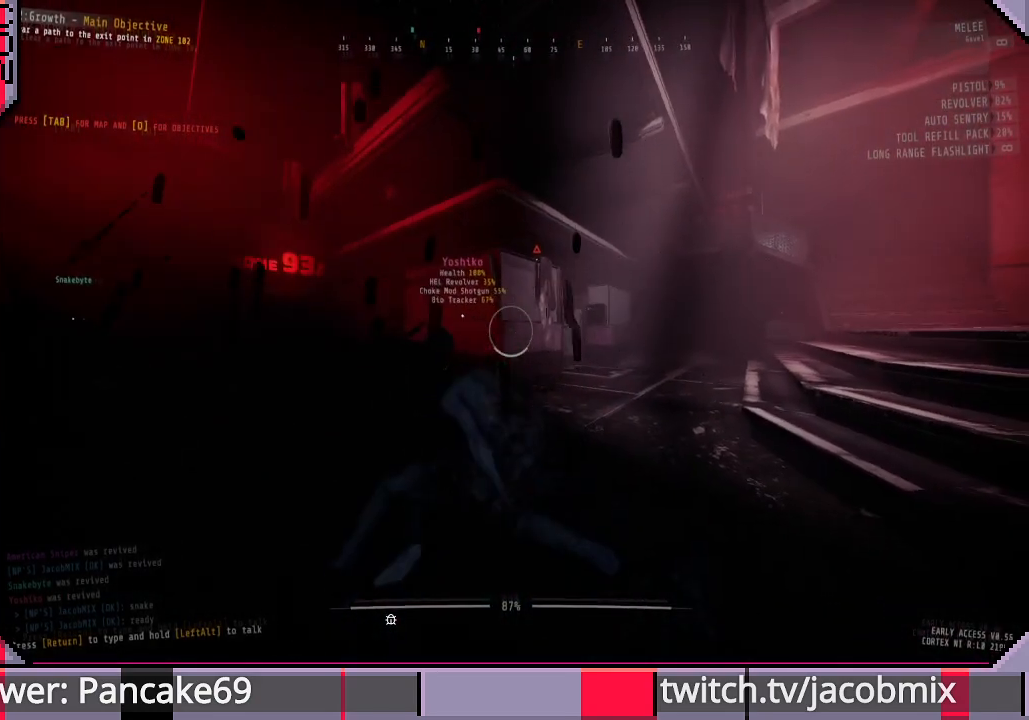
{"keys": [], "mouse": ["left"], "events": []}
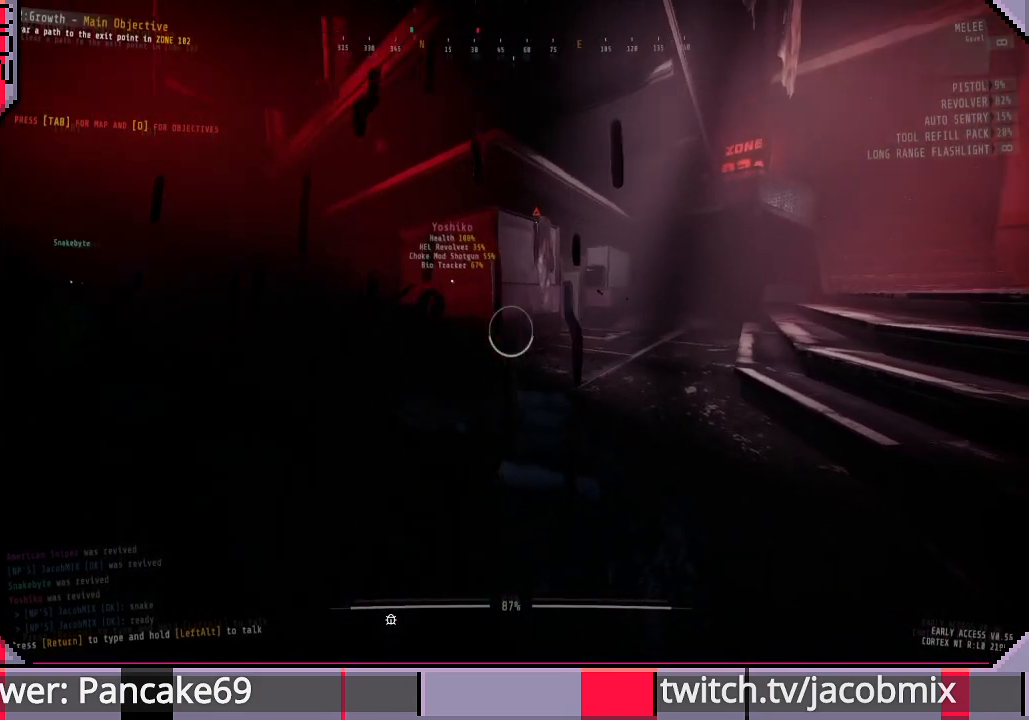
{"keys": [], "mouse": [], "events": [[33, "mouse_right", "down"], [233, "mouse_right", "up"], [333, "mouse_left", "up"]]}
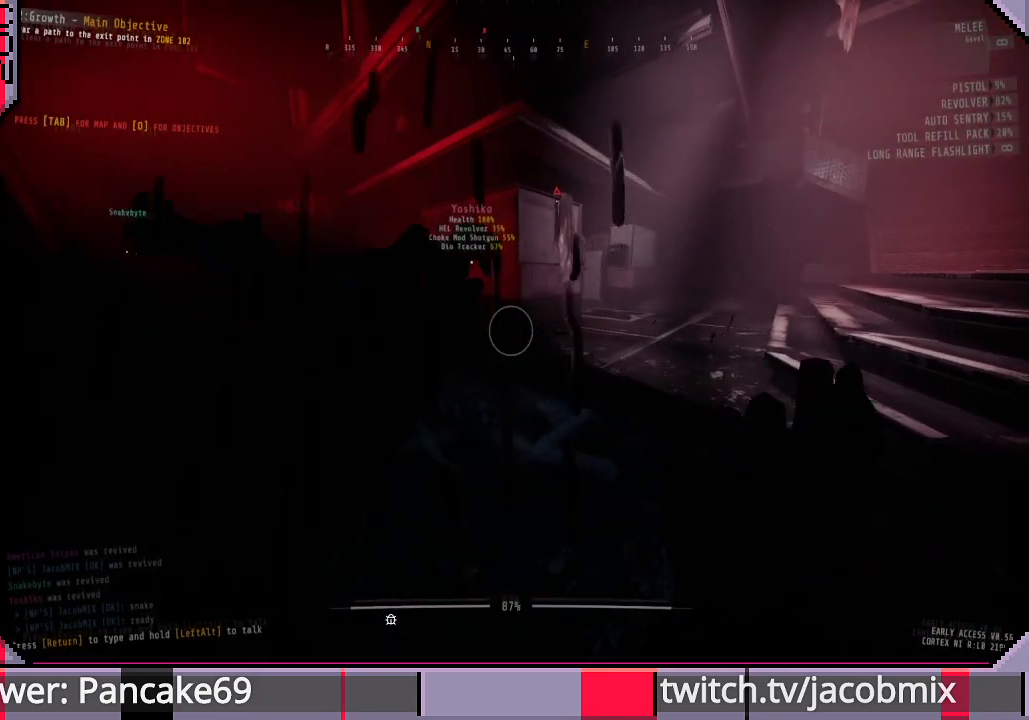
{"keys": [], "mouse": [], "events": []}
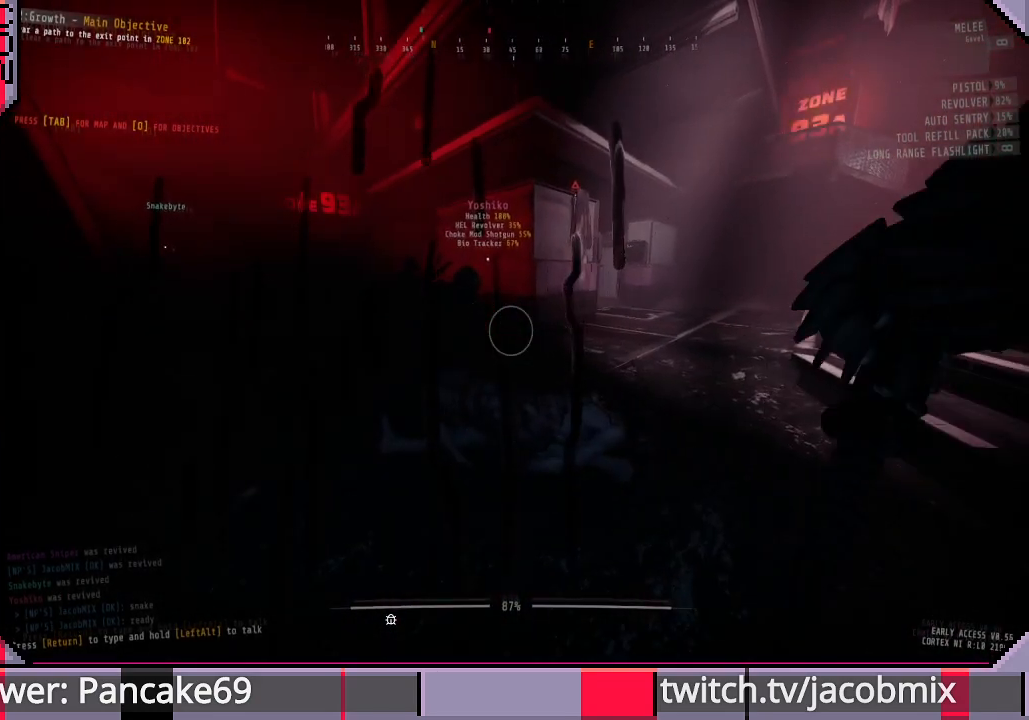
{"keys": [], "mouse": [], "events": []}
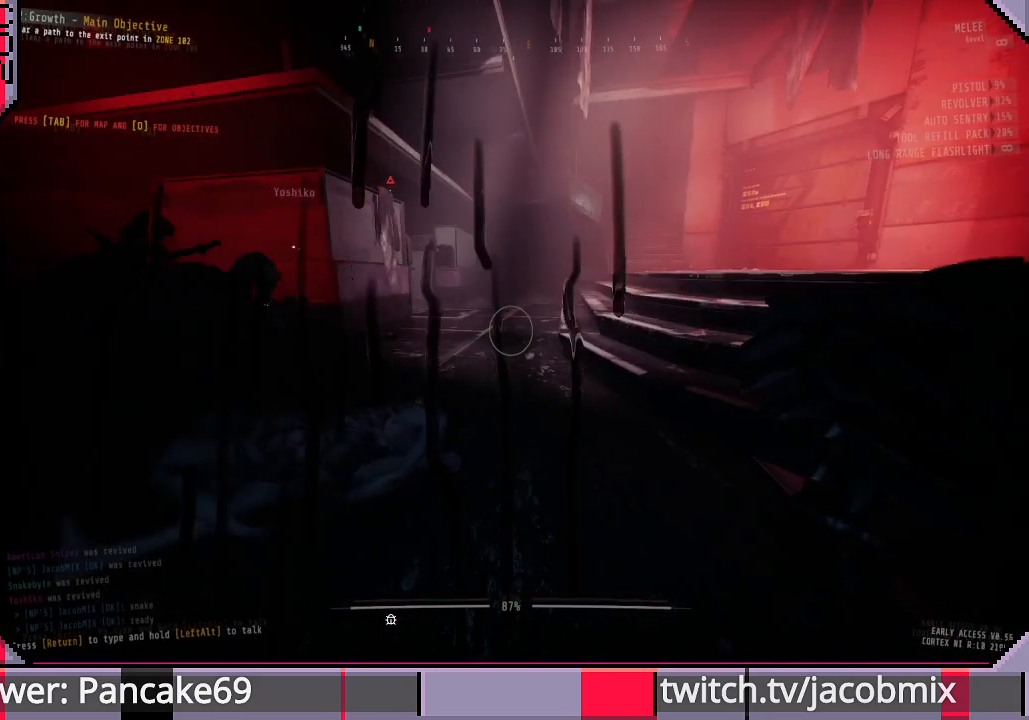
{"keys": ["d"], "mouse": [], "events": [[500, "d", "down"]]}
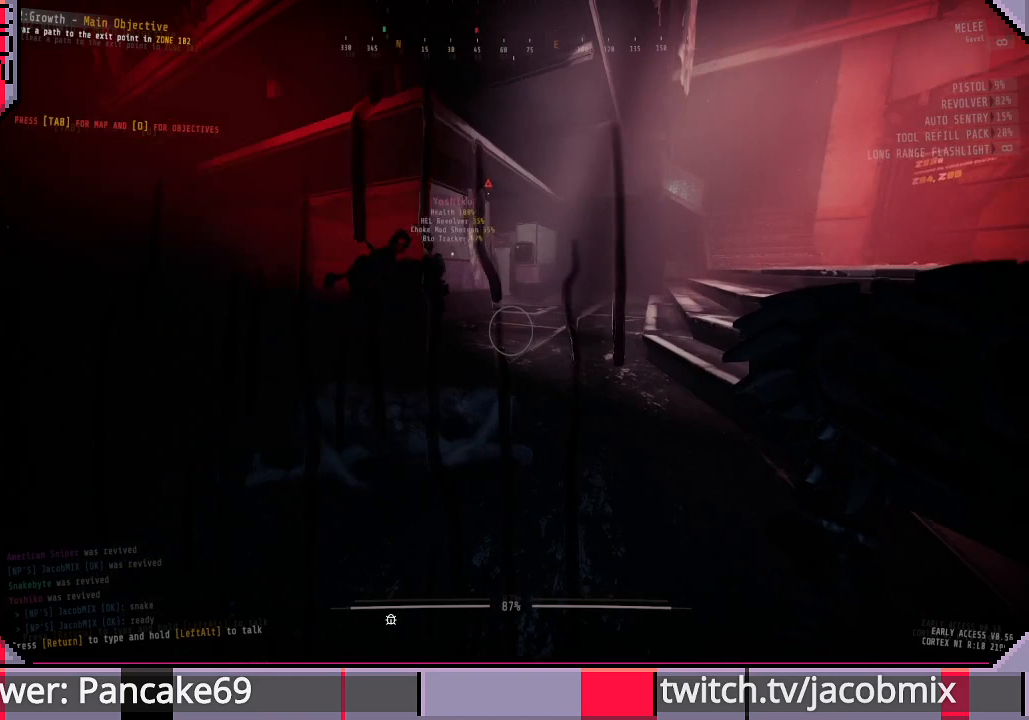
{"keys": ["a"], "mouse": [], "events": [[166, "d", "up"], [433, "a", "down"]]}
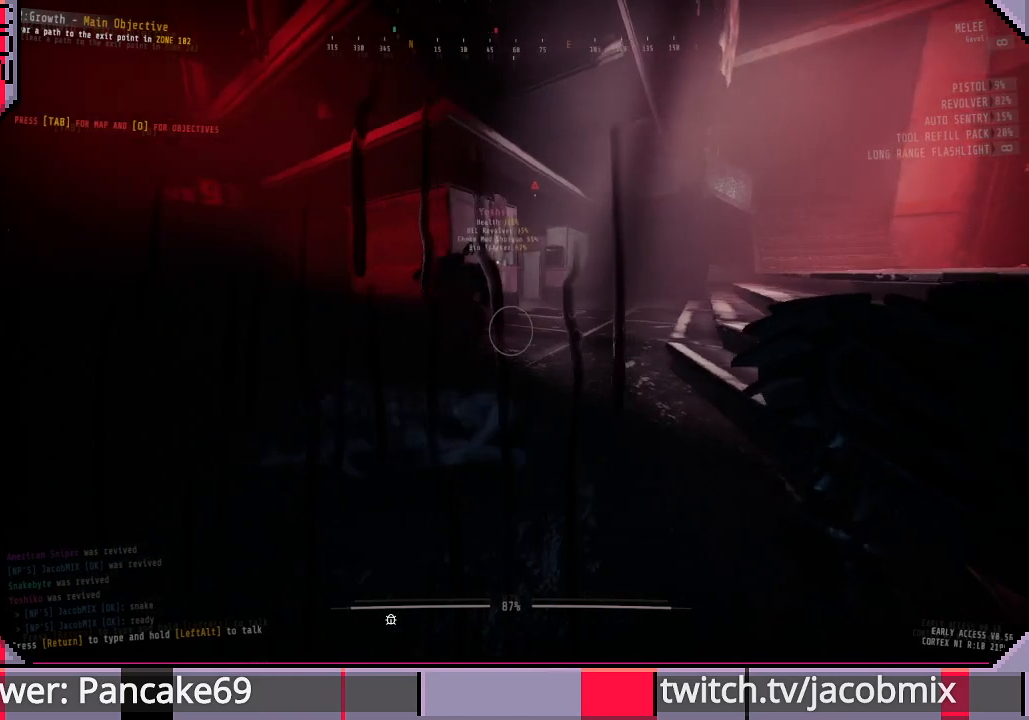
{"keys": ["w"], "mouse": [], "events": [[166, "a", "up"], [400, "w", "down"]]}
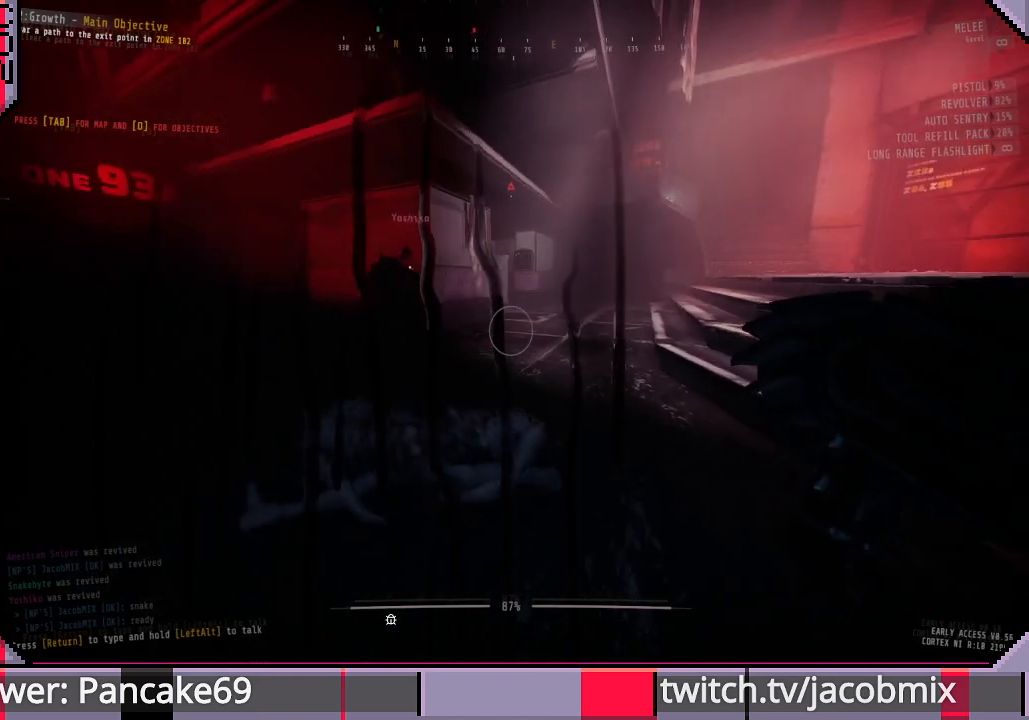
{"keys": [], "mouse": [], "events": [[100, "w", "up"], [233, "a", "down"], [400, "a", "up"]]}